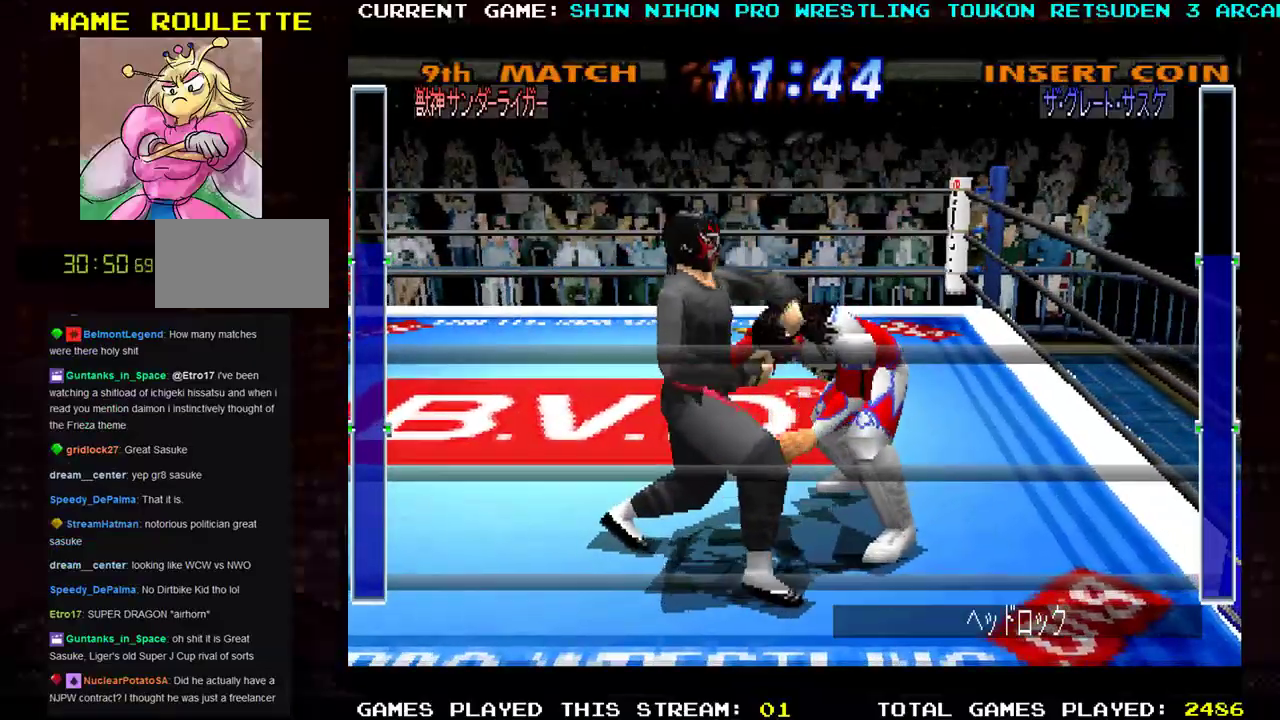
Gameplay with a controller (arcade stick); each line is a JSON object with the inputs held at the frame after it. "events" lists button and stick changes between this image and that frame as [ms after this image, input, new state], when the widget could be followed in between. Not read: L3 R3 other_buttons.
{"buttons": ["SQUARE"], "left_stick": "left", "events": [[67, "SQUARE", "down"], [84, "TRIANGLE", "up"], [117, "left_stick", "right"], [150, "TRIANGLE", "down"], [184, "SQUARE", "up"], [201, "left_stick", "left"], [251, "SQUARE", "down"], [267, "TRIANGLE", "up"], [317, "left_stick", "right"], [334, "TRIANGLE", "down"], [367, "SQUARE", "up"], [367, "left_stick", "center"], [417, "left_stick", "left"], [451, "SQUARE", "down"], [467, "TRIANGLE", "up"]]}
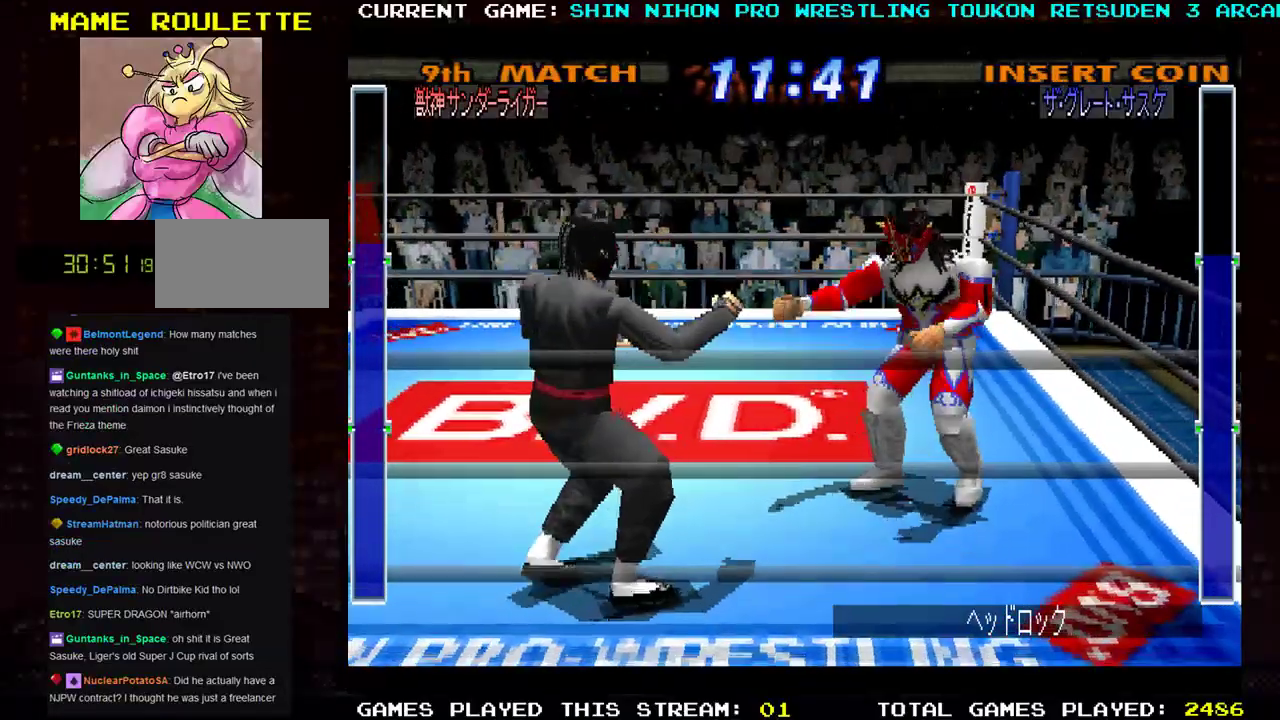
{"buttons": ["R1"], "left_stick": "down-left", "events": [[17, "left_stick", "center"], [33, "TRIANGLE", "down"], [50, "SQUARE", "up"], [117, "left_stick", "down-left"], [150, "TRIANGLE", "up"], [283, "CROSS", "down"], [400, "CROSS", "up"], [434, "R1", "down"]]}
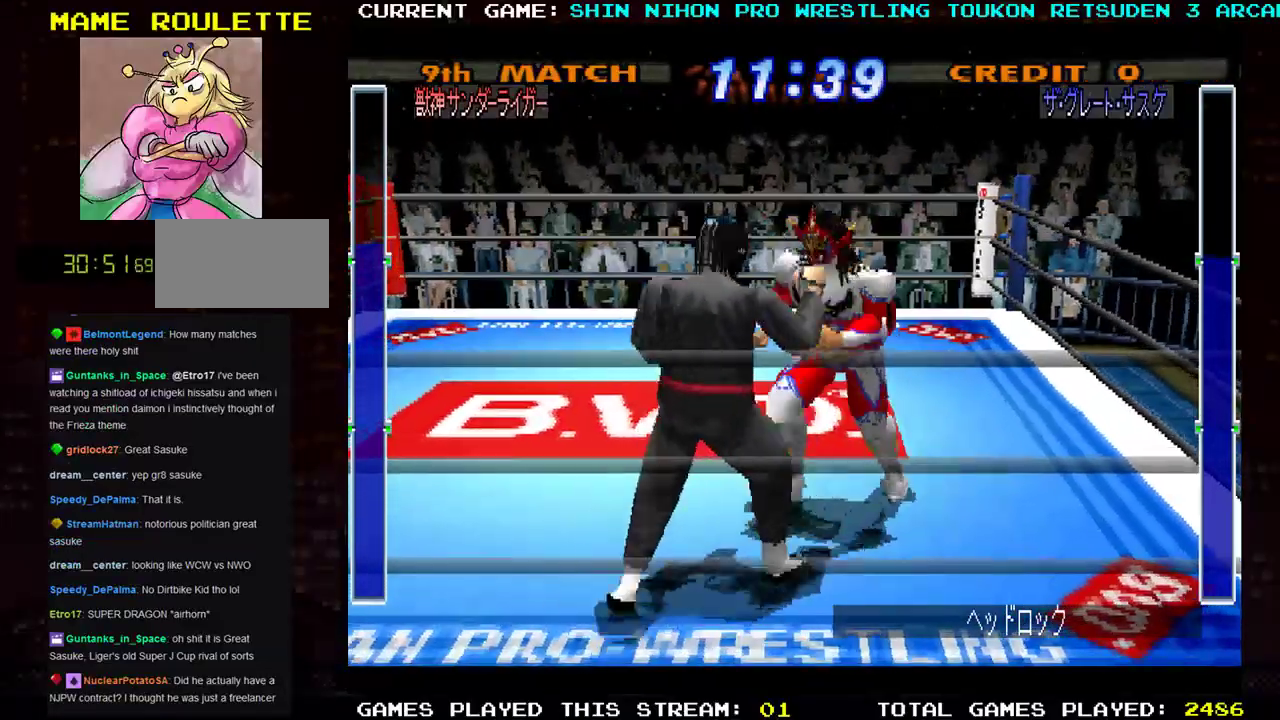
{"buttons": [], "left_stick": "down-left", "events": [[34, "R1", "up"], [50, "R1", "down"], [151, "R1", "up"], [217, "R1", "down"], [484, "R1", "up"]]}
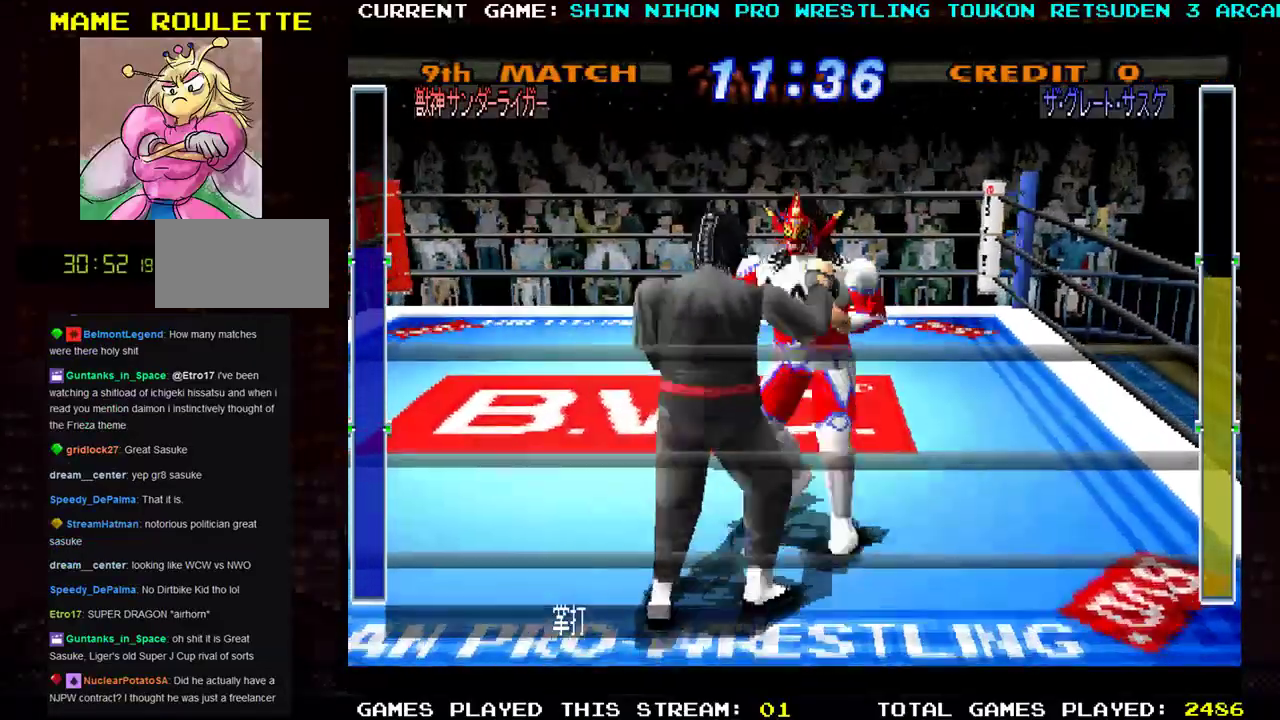
{"buttons": ["TRIANGLE"], "left_stick": "down-left", "events": [[83, "TRIANGLE", "down"], [167, "TRIANGLE", "up"], [250, "TRIANGLE", "down"], [350, "TRIANGLE", "up"], [417, "TRIANGLE", "down"]]}
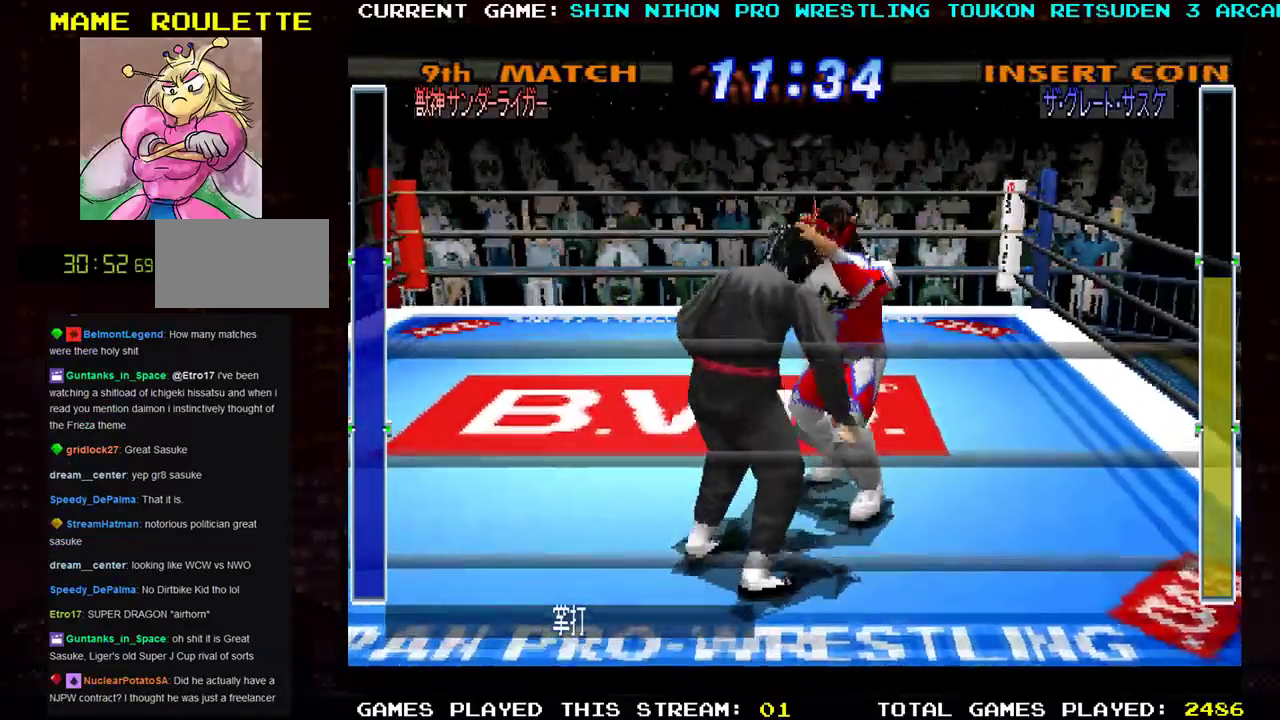
{"buttons": ["TRIANGLE"], "left_stick": "down-right", "events": [[17, "TRIANGLE", "up"], [100, "TRIANGLE", "down"], [201, "TRIANGLE", "up"], [284, "TRIANGLE", "down"], [367, "TRIANGLE", "up"], [367, "left_stick", "down-right"], [467, "TRIANGLE", "down"]]}
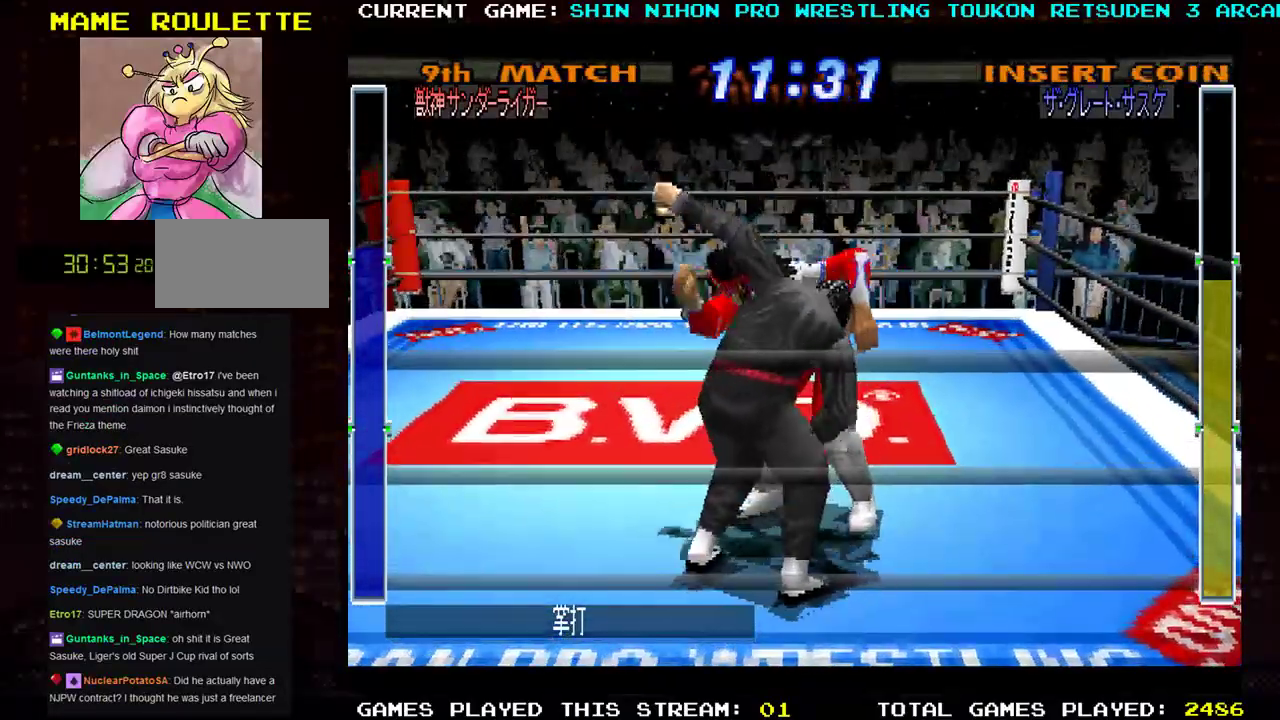
{"buttons": ["TRIANGLE"], "left_stick": "down-right", "events": [[50, "TRIANGLE", "up"], [100, "left_stick", "down"], [133, "TRIANGLE", "down"], [250, "TRIANGLE", "up"], [267, "left_stick", "down-right"], [334, "TRIANGLE", "down"], [434, "TRIANGLE", "up"], [500, "TRIANGLE", "down"]]}
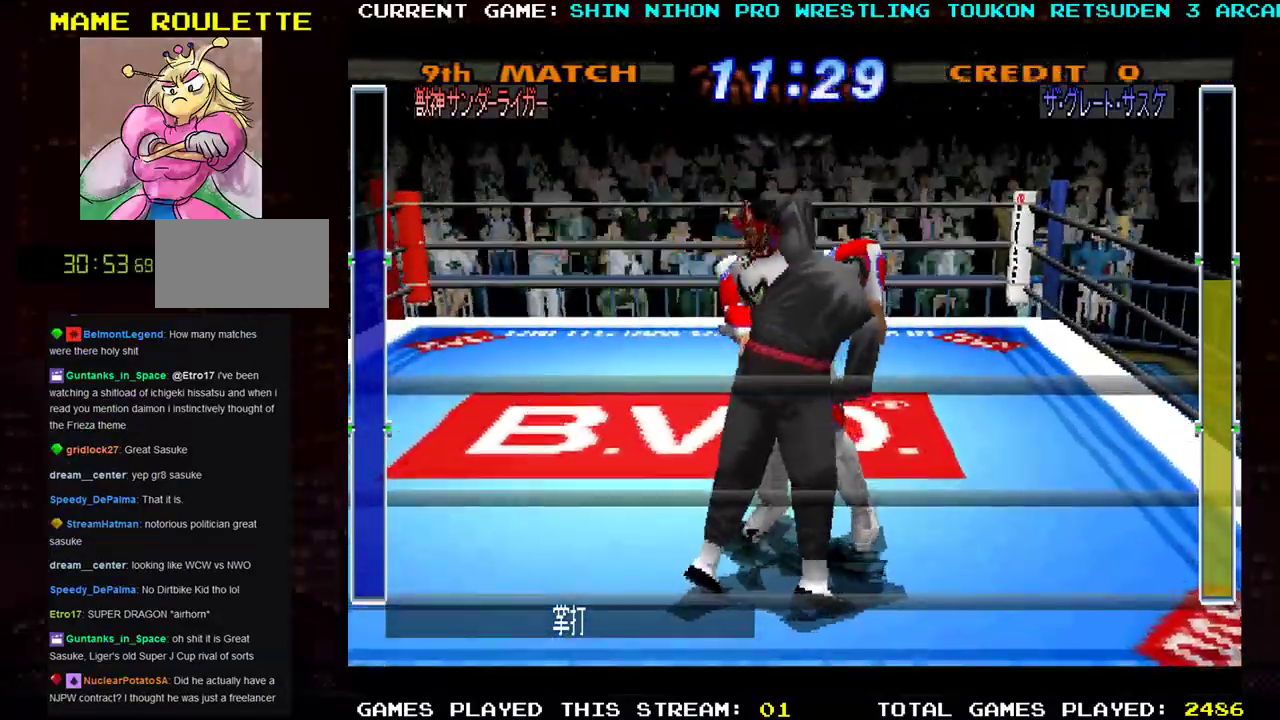
{"buttons": [], "left_stick": "down-right", "events": [[100, "TRIANGLE", "up"], [184, "TRIANGLE", "down"], [267, "TRIANGLE", "up"], [367, "TRIANGLE", "down"], [467, "TRIANGLE", "up"]]}
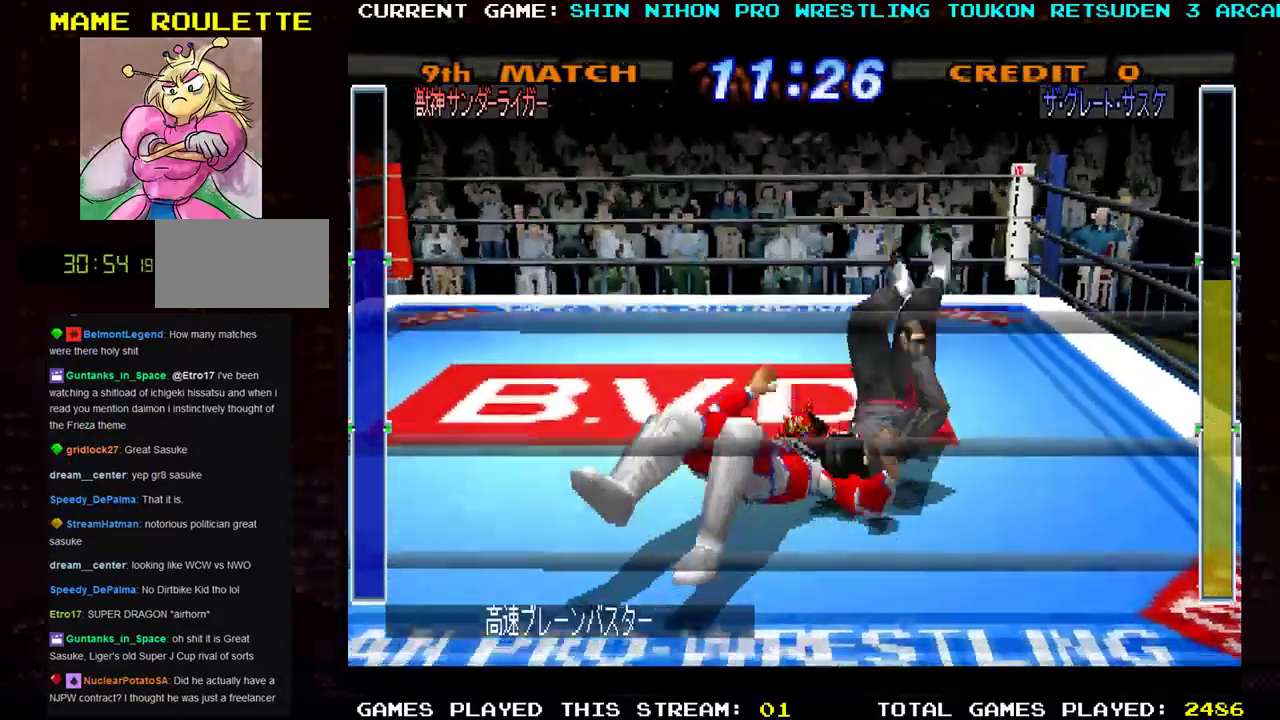
{"buttons": [], "left_stick": "left", "events": [[133, "left_stick", "center"], [217, "left_stick", "left"]]}
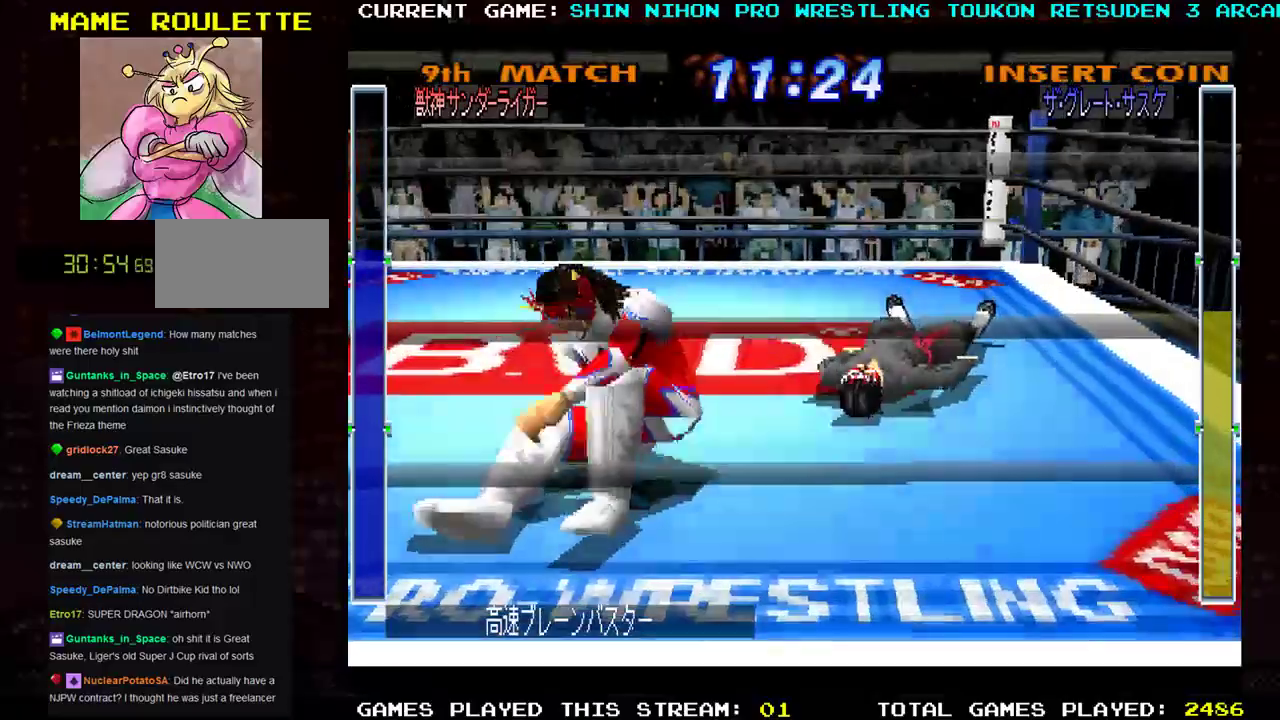
{"buttons": [], "left_stick": "up-left", "events": [[434, "left_stick", "up-left"]]}
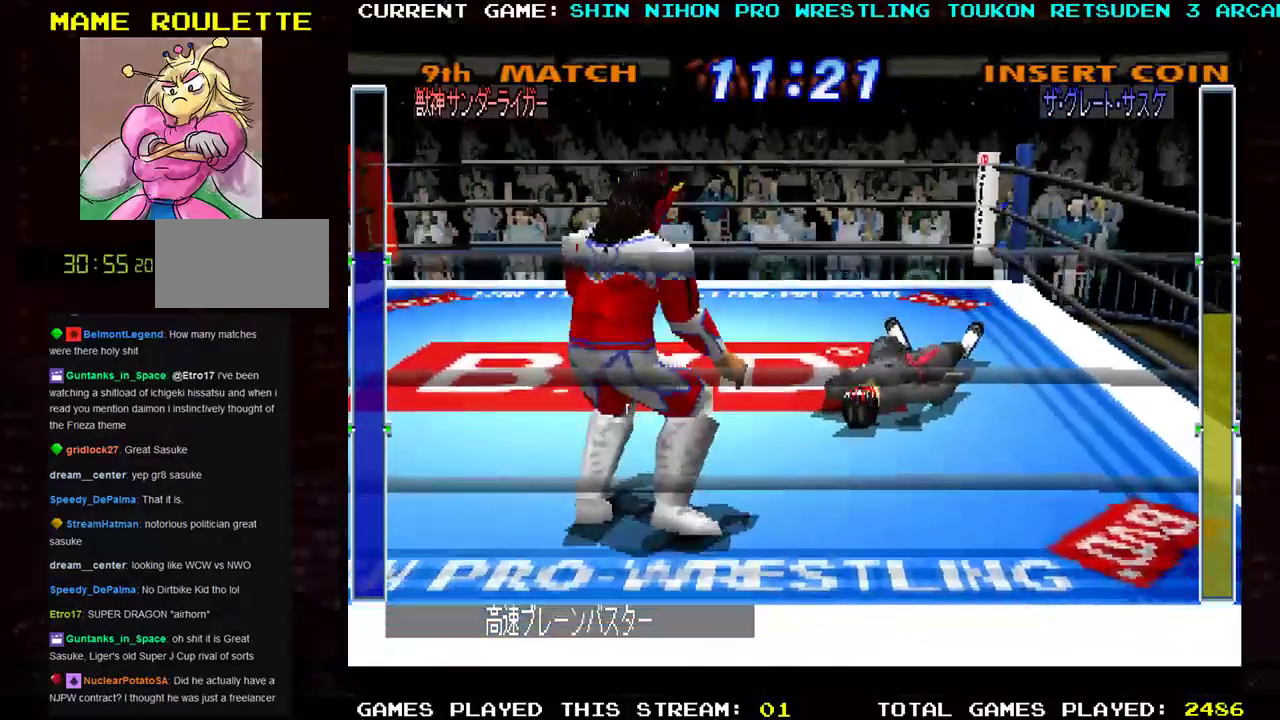
{"buttons": [], "left_stick": "up-left", "events": []}
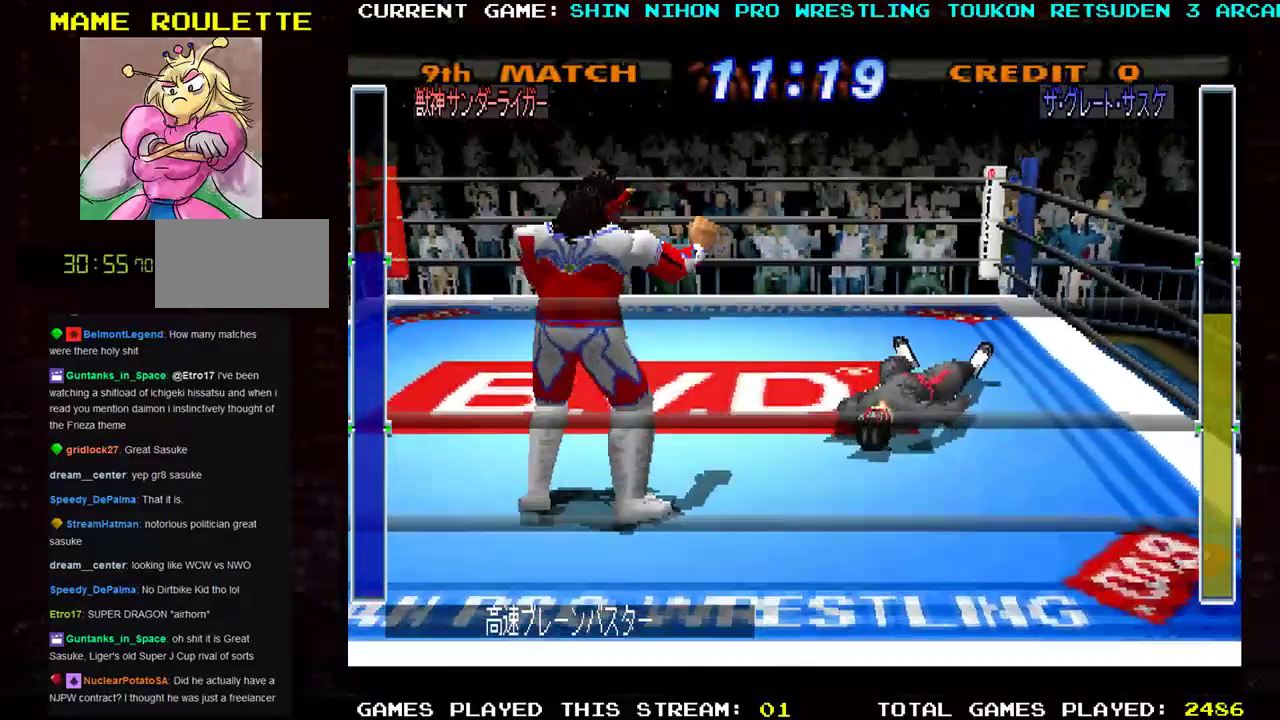
{"buttons": [], "left_stick": "up-left", "events": []}
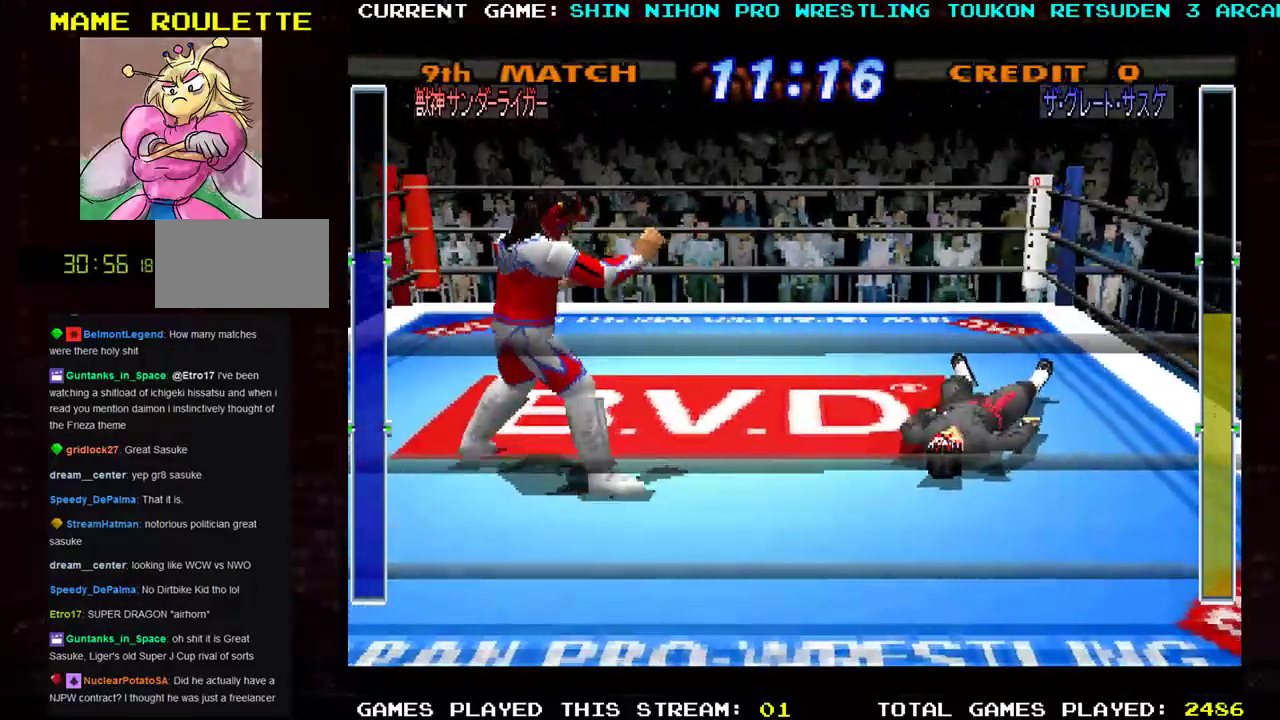
{"buttons": [], "left_stick": "center", "events": [[400, "left_stick", "center"]]}
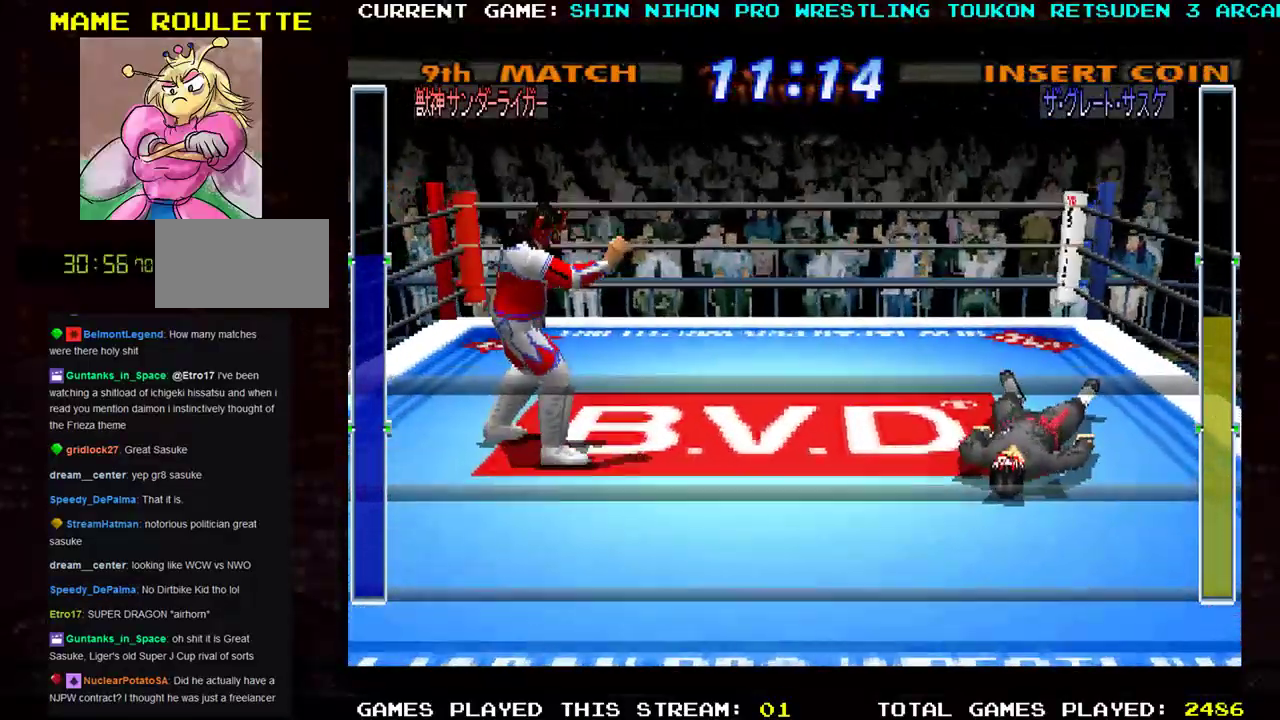
{"buttons": [], "left_stick": "center", "events": []}
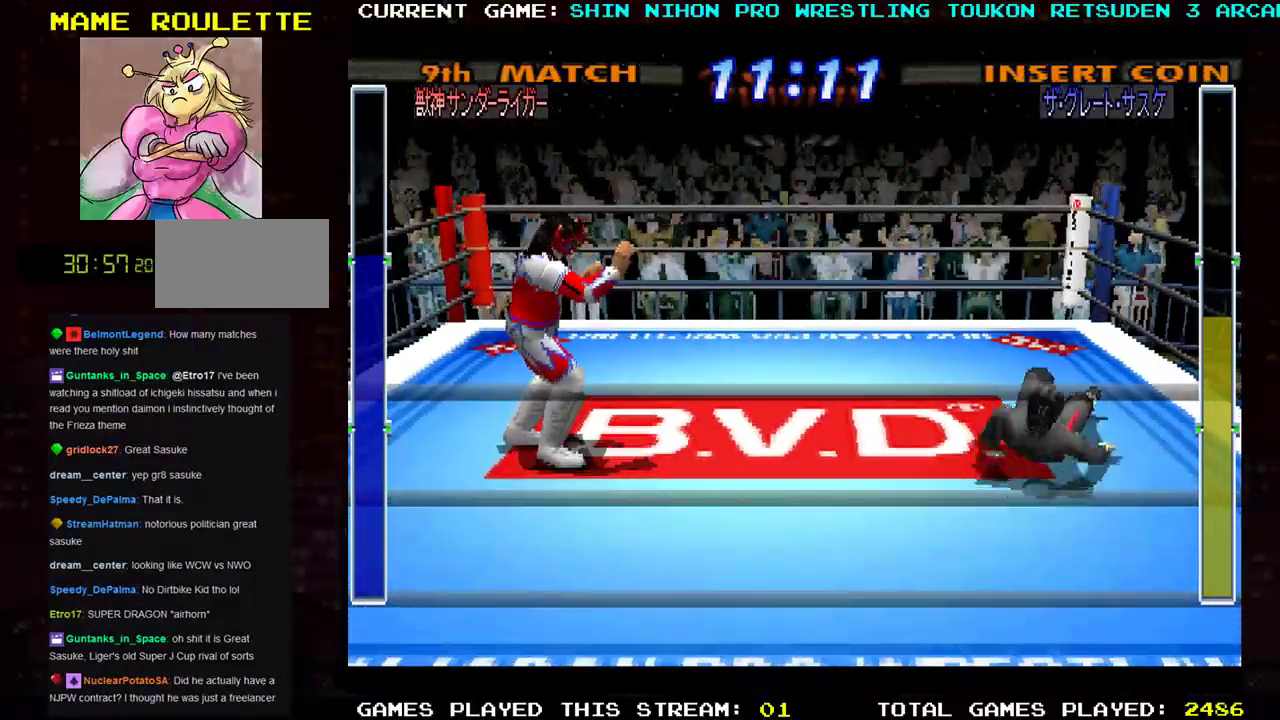
{"buttons": [], "left_stick": "center", "events": []}
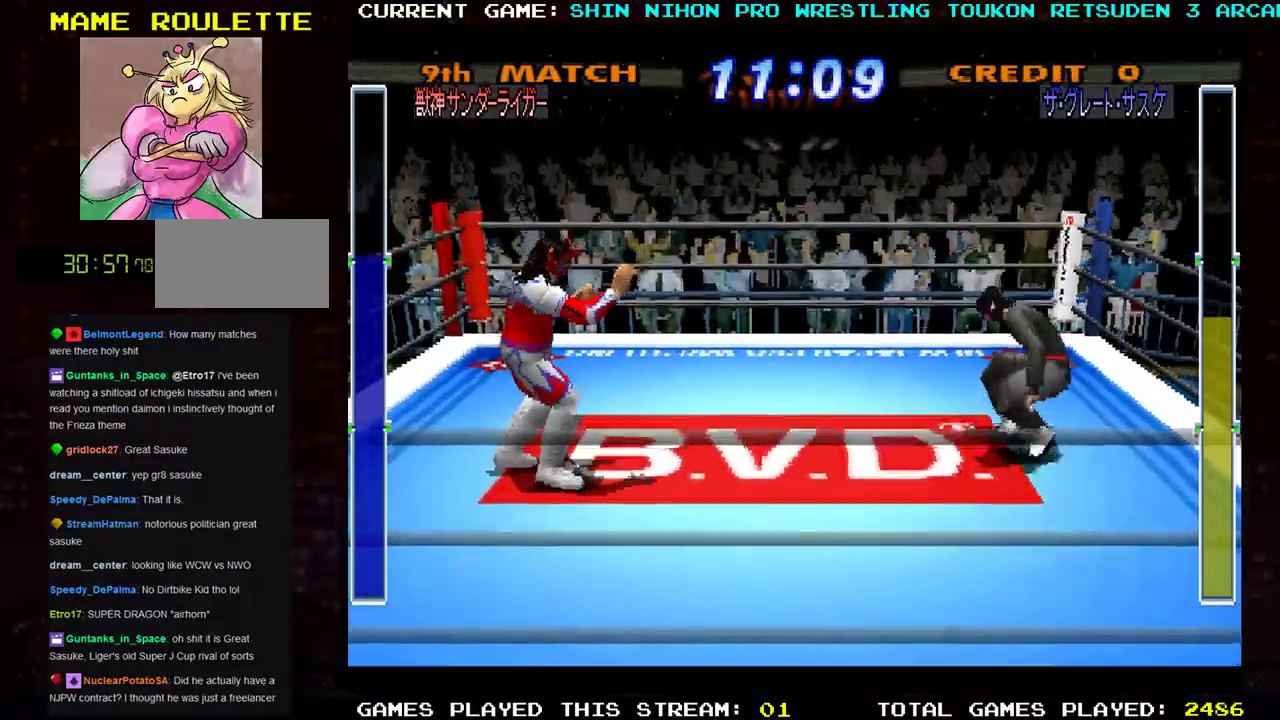
{"buttons": ["R1"], "left_stick": "right", "events": [[17, "left_stick", "right"], [134, "CROSS", "down"], [217, "CROSS", "up"], [301, "R1", "down"], [367, "R1", "up"], [434, "R1", "down"]]}
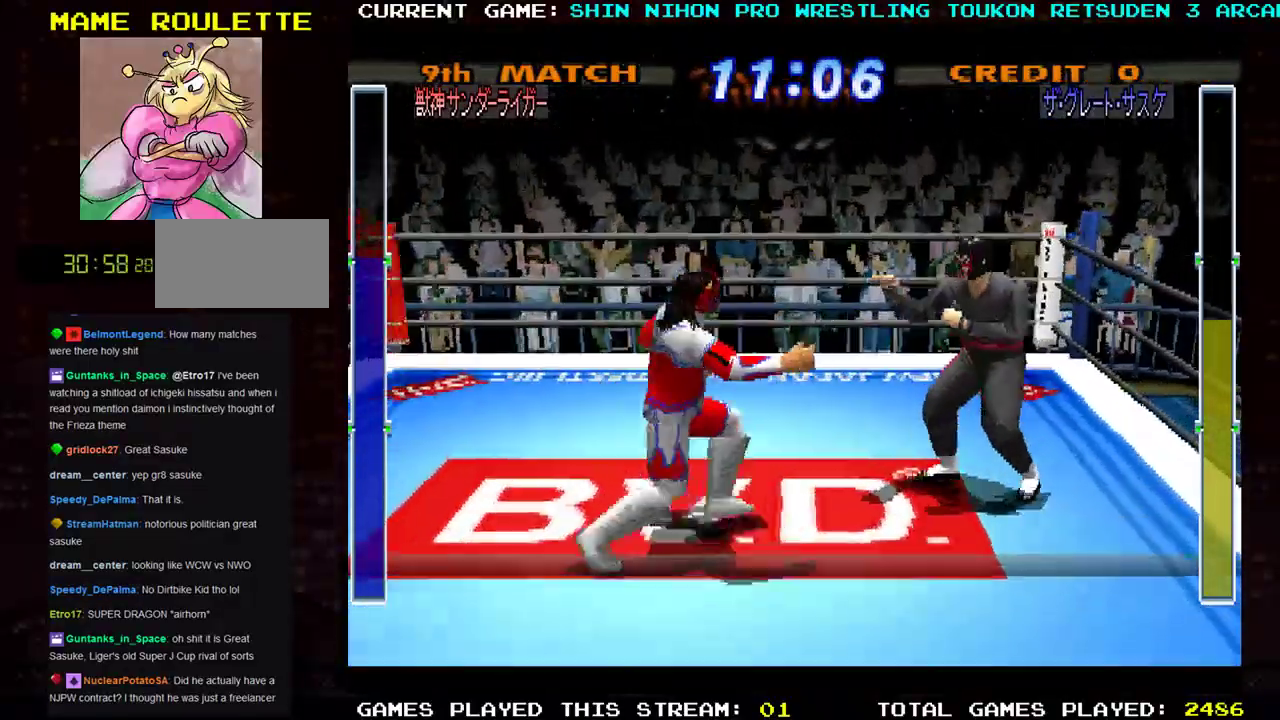
{"buttons": [], "left_stick": "right", "events": [[17, "R1", "up"], [83, "R1", "down"], [183, "R1", "up"]]}
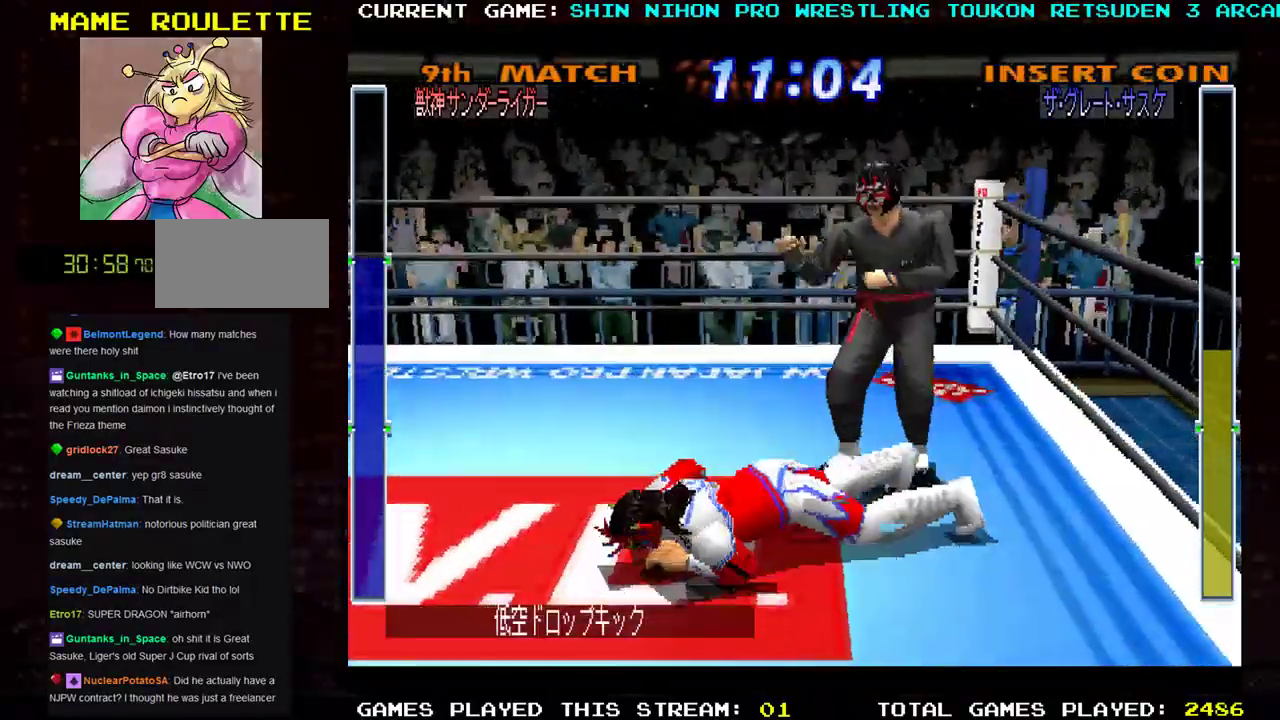
{"buttons": ["TRIANGLE"], "left_stick": "up", "events": [[34, "left_stick", "center"], [417, "TRIANGLE", "down"], [451, "left_stick", "up"]]}
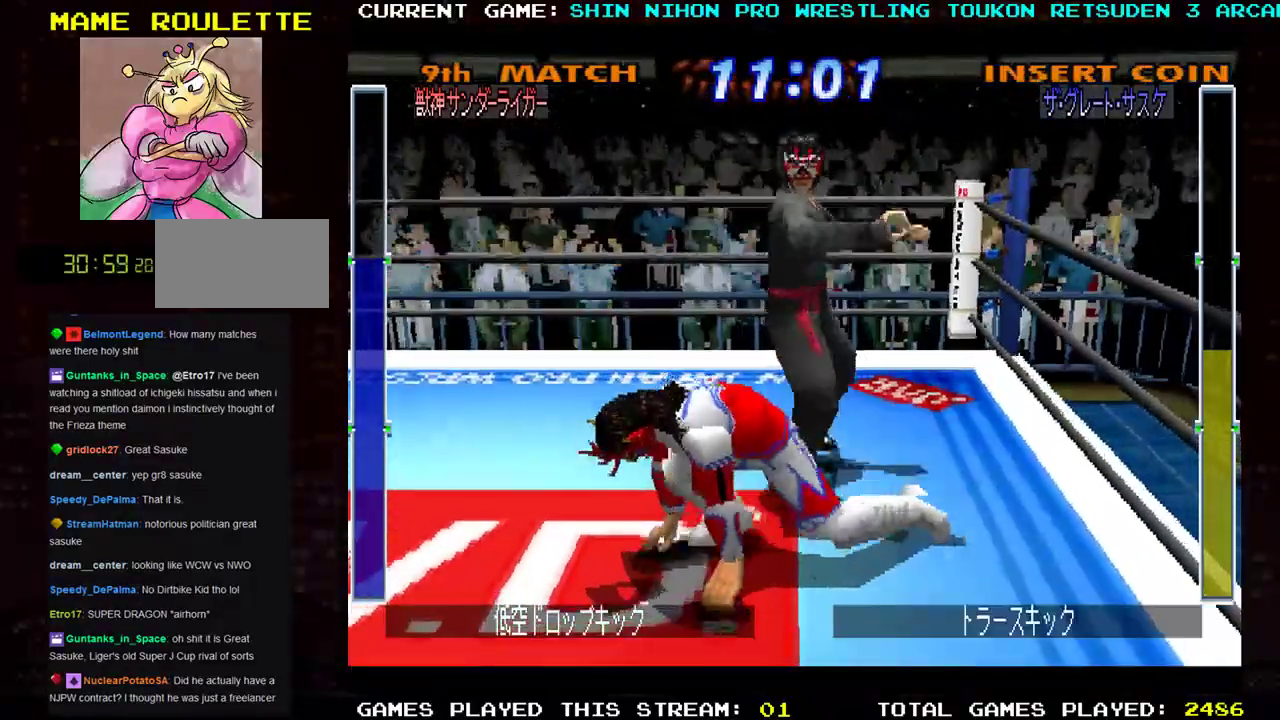
{"buttons": [], "left_stick": "up", "events": [[17, "TRIANGLE", "up"], [50, "TRIANGLE", "down"], [150, "TRIANGLE", "up"], [217, "TRIANGLE", "down"], [317, "TRIANGLE", "up"], [400, "TRIANGLE", "down"], [500, "TRIANGLE", "up"]]}
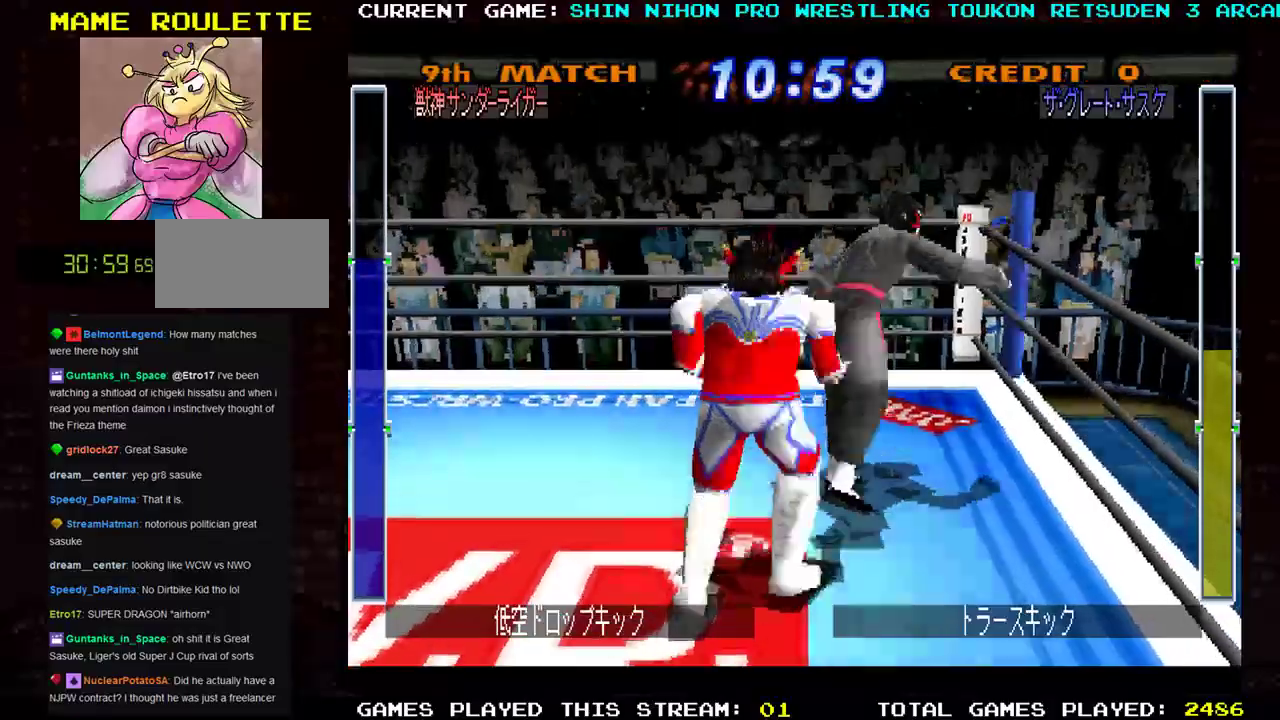
{"buttons": [], "left_stick": "up-right", "events": [[50, "TRIANGLE", "down"], [100, "TRIANGLE", "up"], [151, "TRIANGLE", "down"], [234, "TRIANGLE", "up"], [251, "TRIANGLE", "down"], [301, "TRIANGLE", "up"], [317, "left_stick", "up-right"], [384, "TRIANGLE", "down"], [501, "TRIANGLE", "up"]]}
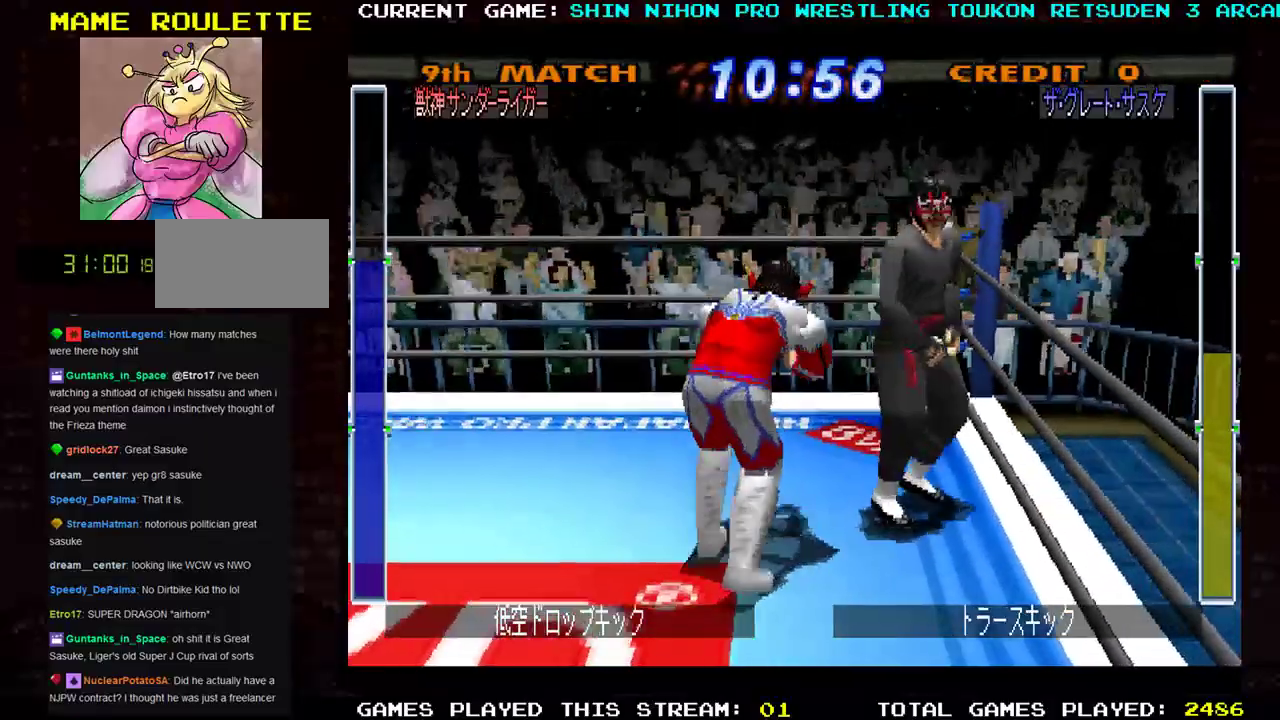
{"buttons": ["SQUARE"], "left_stick": "right", "events": [[100, "TRIANGLE", "down"], [167, "TRIANGLE", "up"], [167, "left_stick", "right"], [334, "SQUARE", "down"], [417, "SQUARE", "up"], [500, "SQUARE", "down"]]}
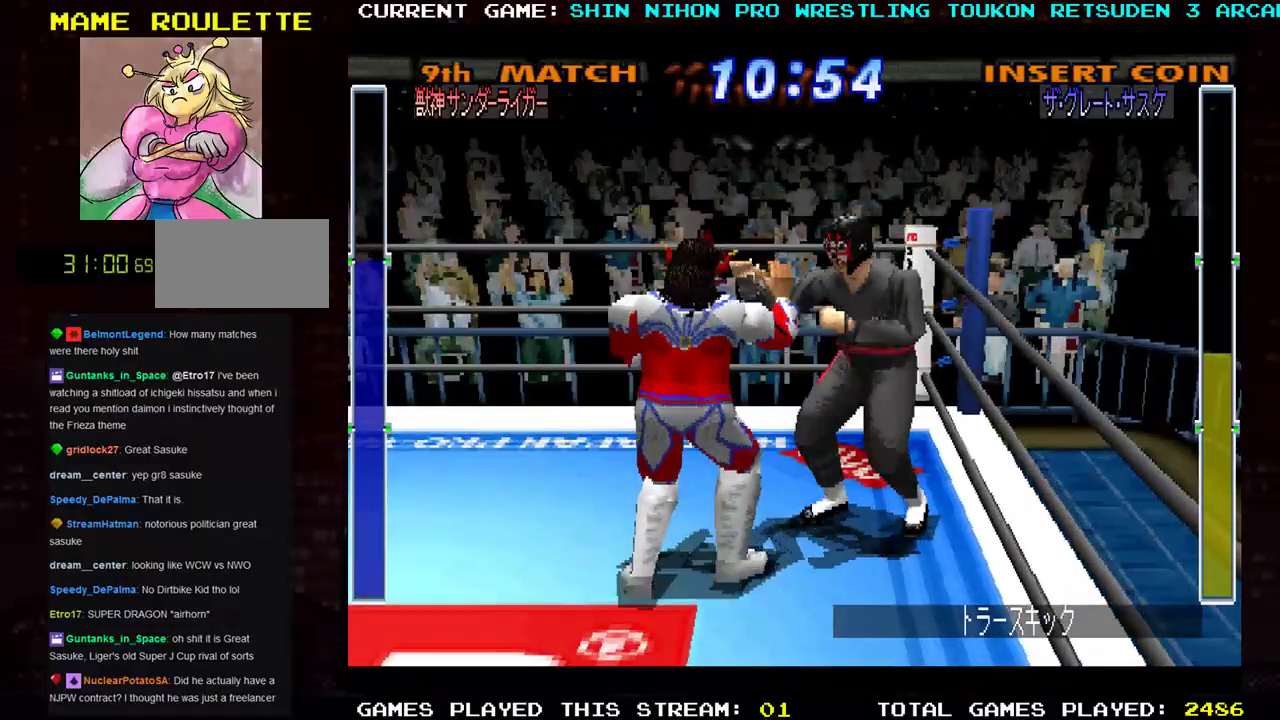
{"buttons": ["TRIANGLE"], "left_stick": "up-right", "events": [[84, "SQUARE", "up"], [184, "SQUARE", "down"], [267, "SQUARE", "up"], [284, "left_stick", "up-right"], [351, "SQUARE", "down"], [451, "SQUARE", "up"], [501, "TRIANGLE", "down"]]}
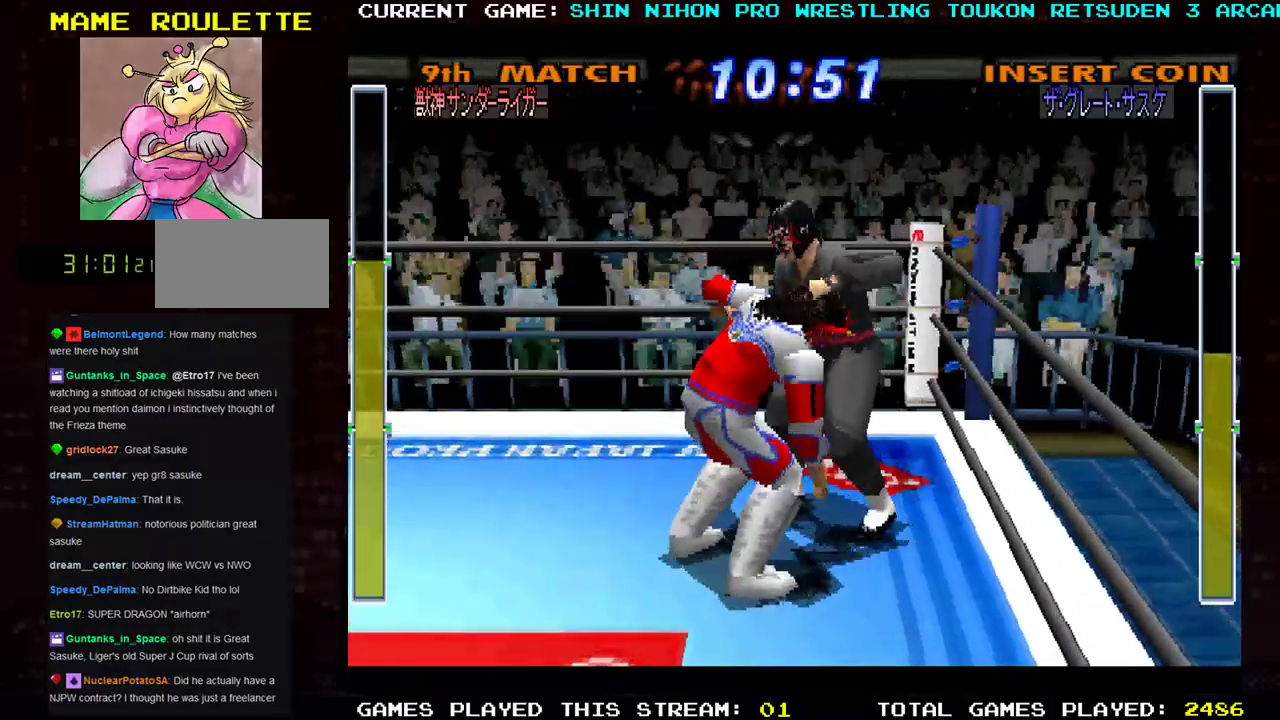
{"buttons": ["R1"], "left_stick": "left", "events": [[17, "SQUARE", "down"], [67, "TRIANGLE", "up"], [117, "SQUARE", "up"], [200, "R1", "down"], [200, "SQUARE", "down"], [200, "TRIANGLE", "down"], [233, "left_stick", "left"], [250, "TRIANGLE", "up"], [300, "SQUARE", "up"], [350, "TRIANGLE", "down"], [384, "SQUARE", "down"], [467, "TRIANGLE", "up"], [500, "SQUARE", "up"]]}
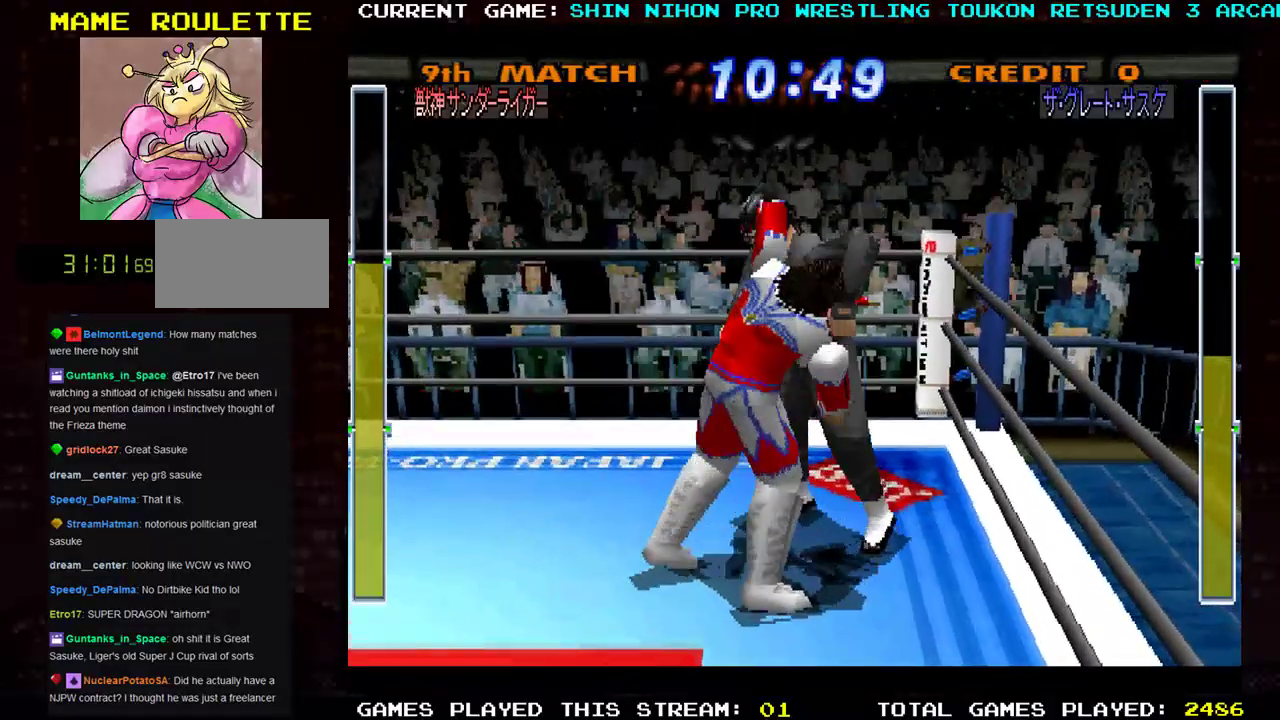
{"buttons": ["SQUARE", "TRIANGLE", "R1"], "left_stick": "left", "events": [[34, "TRIANGLE", "down"], [84, "SQUARE", "down"], [117, "TRIANGLE", "up"], [167, "SQUARE", "up"], [201, "TRIANGLE", "down"], [267, "SQUARE", "down"], [301, "TRIANGLE", "up"], [367, "SQUARE", "up"], [384, "TRIANGLE", "down"], [467, "SQUARE", "down"]]}
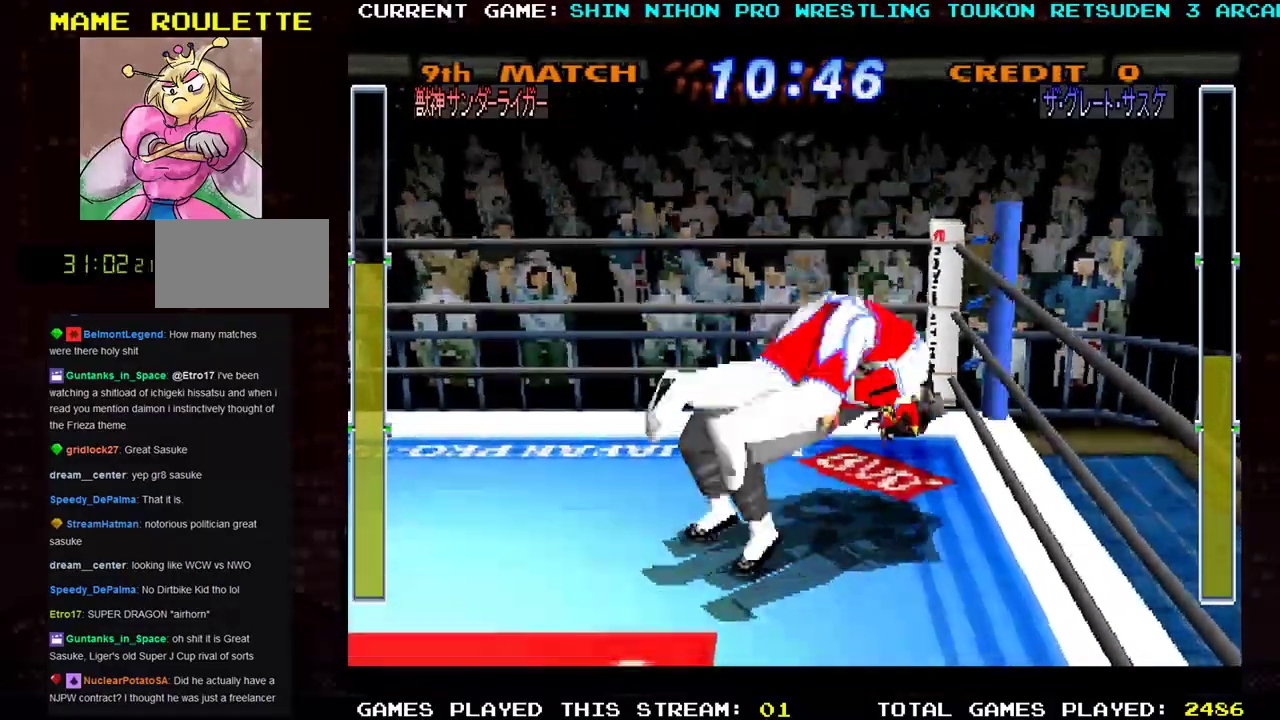
{"buttons": ["CROSS"], "left_stick": "down-left", "events": [[17, "TRIANGLE", "up"], [83, "SQUARE", "up"], [100, "TRIANGLE", "down"], [167, "SQUARE", "down"], [200, "TRIANGLE", "up"], [250, "SQUARE", "up"], [283, "TRIANGLE", "down"], [384, "TRIANGLE", "up"], [434, "left_stick", "down-left"], [450, "R1", "up"], [500, "CROSS", "down"]]}
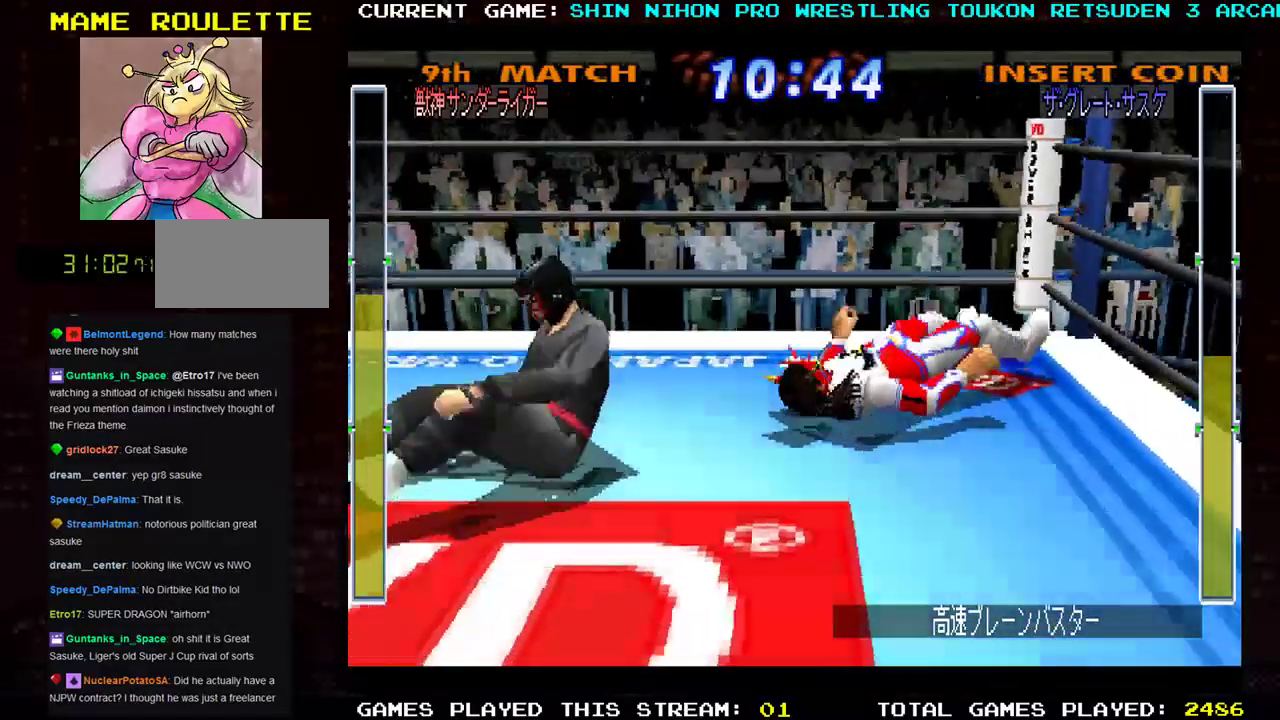
{"buttons": [], "left_stick": "down-right", "events": [[100, "CROSS", "up"], [184, "CROSS", "down"], [267, "CROSS", "up"], [334, "CROSS", "down"], [351, "TRIANGLE", "down"], [384, "TRIANGLE", "up"], [451, "CROSS", "up"], [484, "left_stick", "down-right"]]}
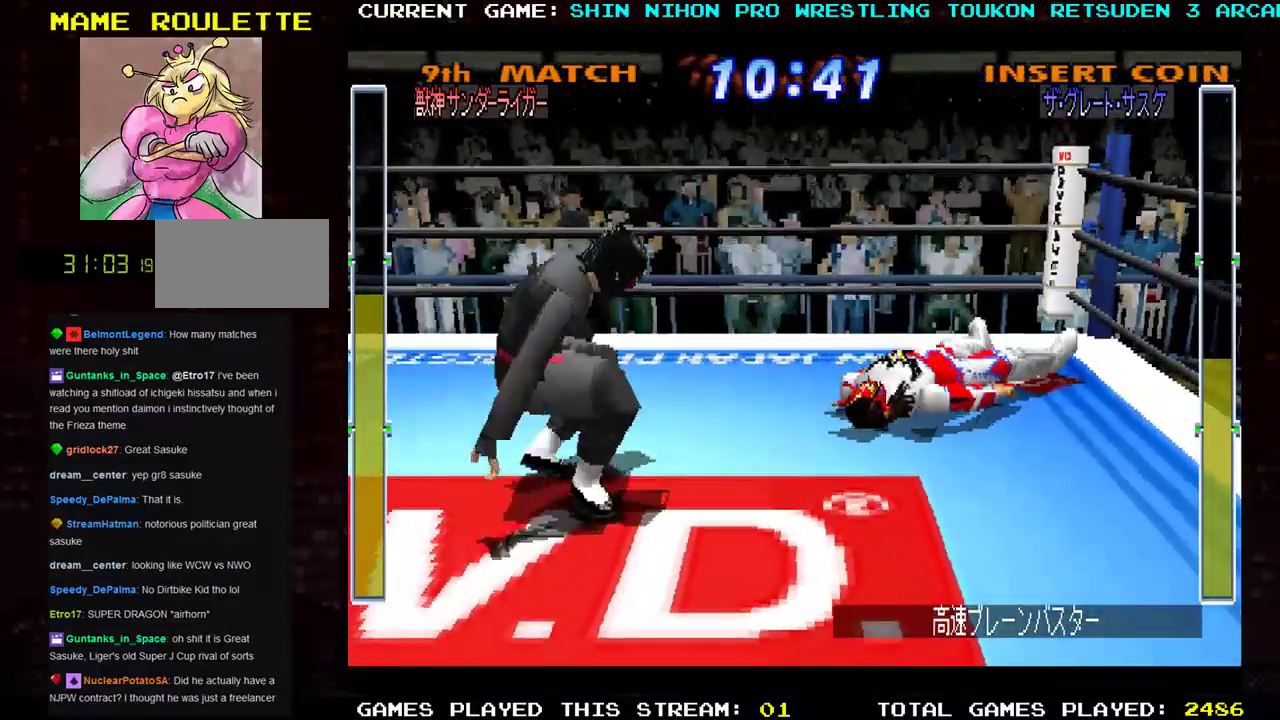
{"buttons": [], "left_stick": "down-left", "events": [[34, "CROSS", "down"], [34, "TRIANGLE", "down"], [84, "TRIANGLE", "up"], [134, "CROSS", "up"], [150, "left_stick", "down-left"], [184, "CROSS", "down"], [284, "CROSS", "up"], [317, "left_stick", "down-right"], [351, "CROSS", "down"], [384, "left_stick", "down"], [451, "CROSS", "up"], [484, "left_stick", "down-left"]]}
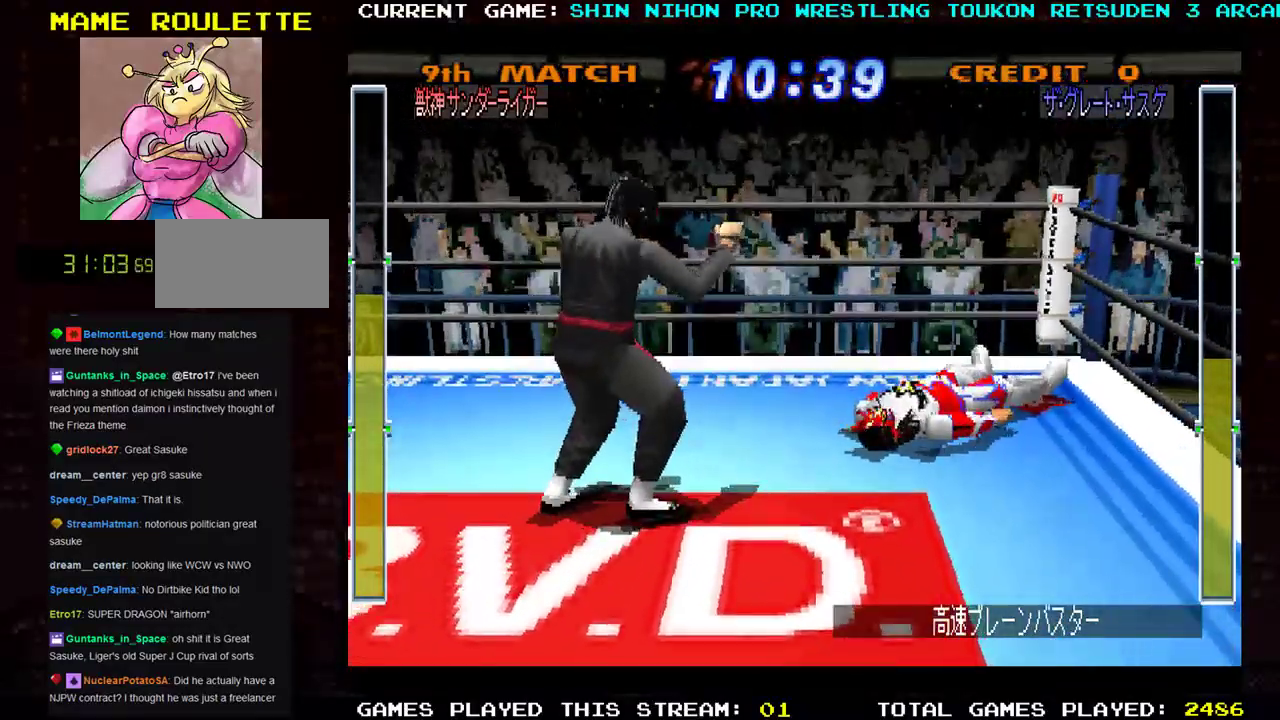
{"buttons": [], "left_stick": "down-right", "events": [[33, "CROSS", "down"], [116, "CROSS", "up"], [167, "left_stick", "down-right"], [200, "CROSS", "down"], [300, "CROSS", "up"], [350, "CROSS", "down"], [483, "CROSS", "up"]]}
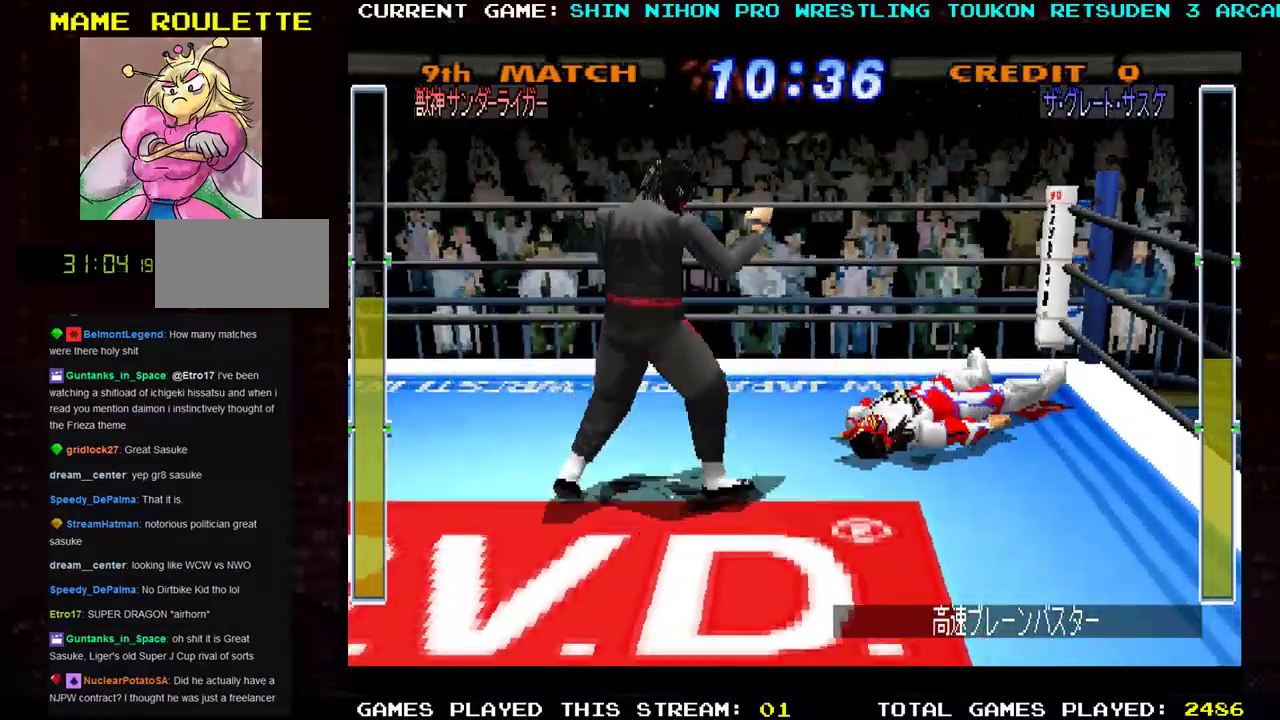
{"buttons": [], "left_stick": "down-left", "events": [[34, "CROSS", "down"], [134, "CROSS", "up"], [200, "CROSS", "down"], [300, "CROSS", "up"], [384, "CROSS", "down"], [484, "CROSS", "up"], [501, "left_stick", "down-left"]]}